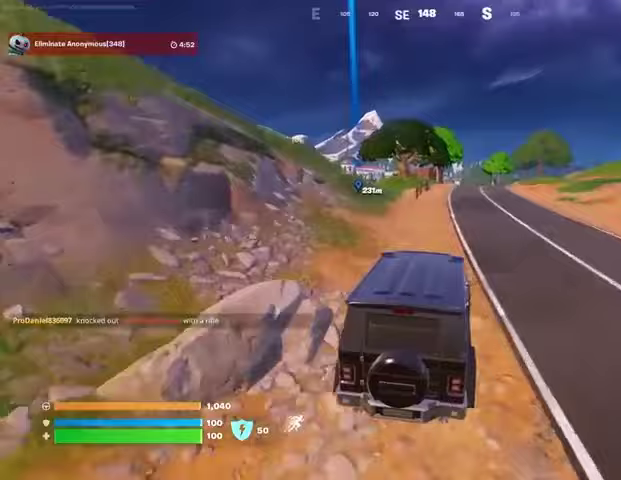
Gameplay with a controller (PlayStation layout); each line is a JSON object with the inputs held at the frame after it. "events" lists button and stick changes between this image and that frame as [ms after this image, input, new state], when the widget could be followed in between.
{"buttons": [], "left_stick": "up", "right_stick": "center", "events": []}
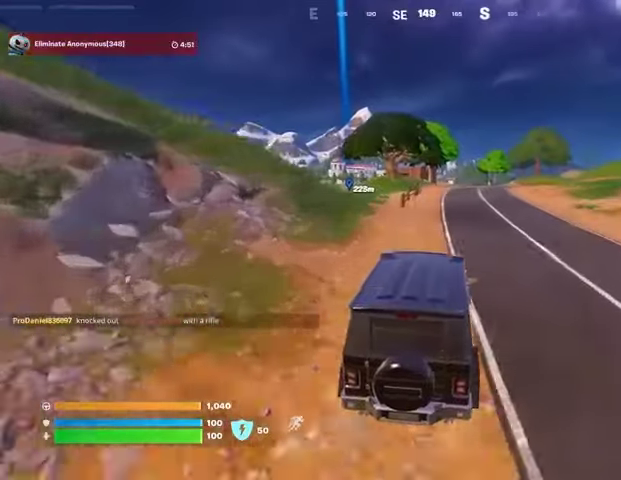
{"buttons": [], "left_stick": "up", "right_stick": "center", "events": []}
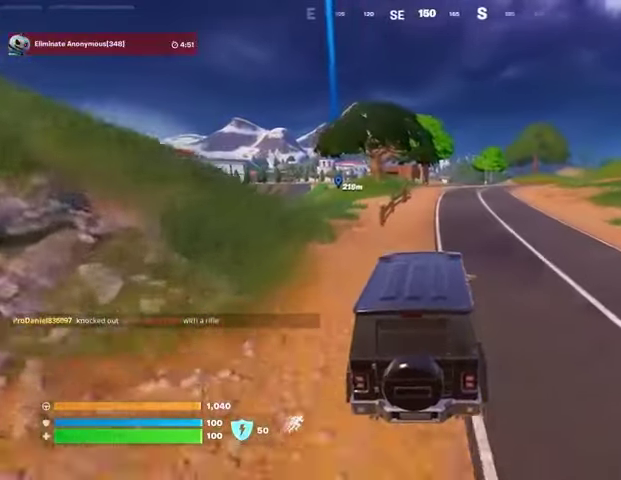
{"buttons": [], "left_stick": "up-right", "right_stick": "center", "events": [[200, "left_stick", "up-right"]]}
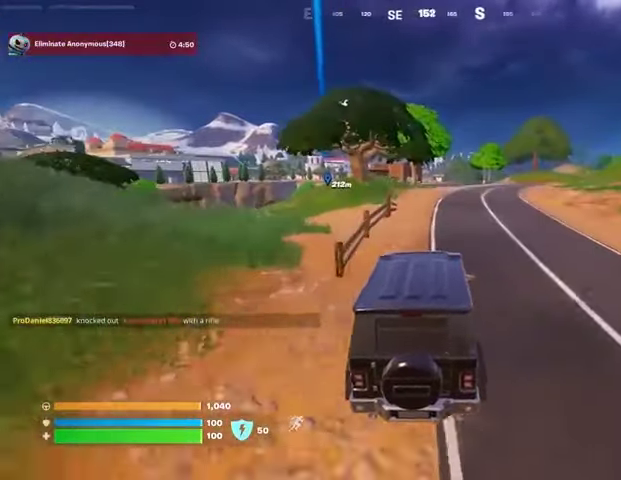
{"buttons": [], "left_stick": "up-right", "right_stick": "center", "events": []}
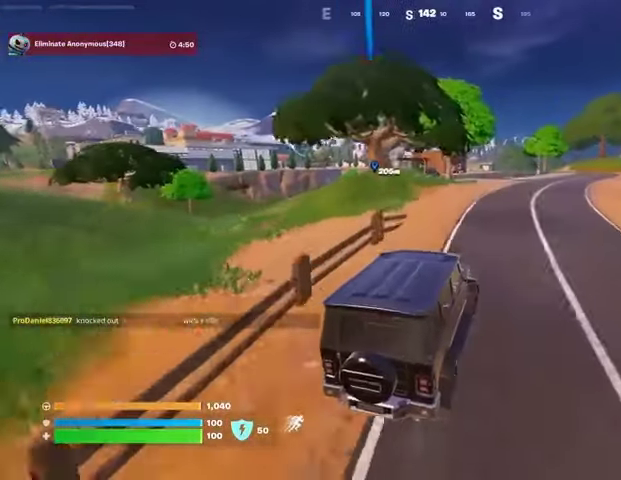
{"buttons": [], "left_stick": "up", "right_stick": "center", "events": [[500, "left_stick", "up"]]}
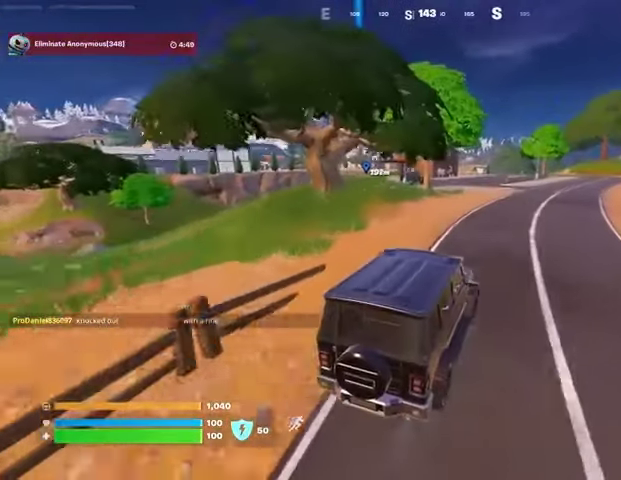
{"buttons": [], "left_stick": "up", "right_stick": "center", "events": []}
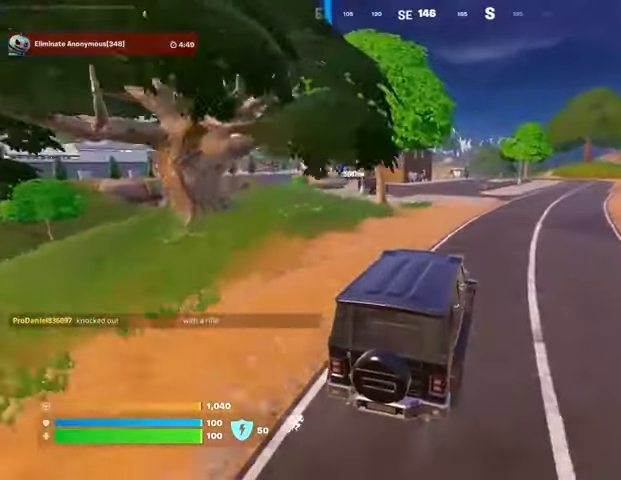
{"buttons": [], "left_stick": "up", "right_stick": "center", "events": []}
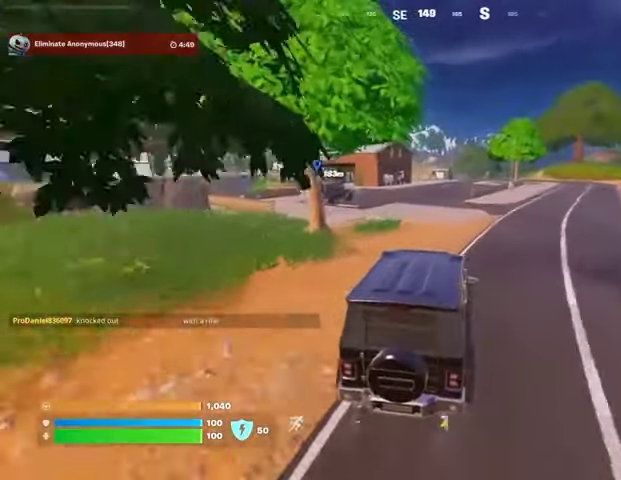
{"buttons": [], "left_stick": "up", "right_stick": "center", "events": []}
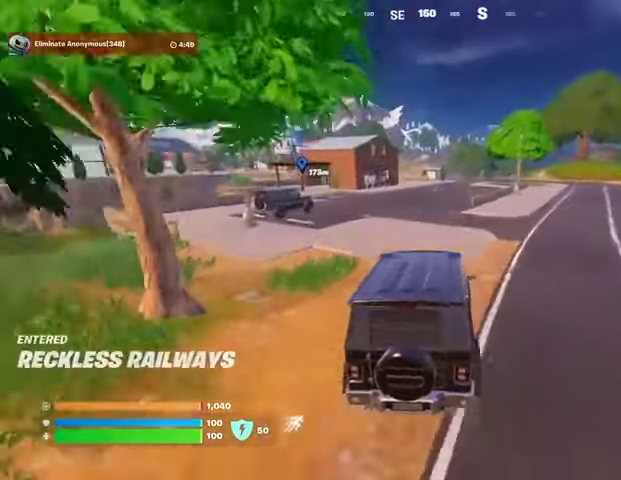
{"buttons": [], "left_stick": "up", "right_stick": "center", "events": []}
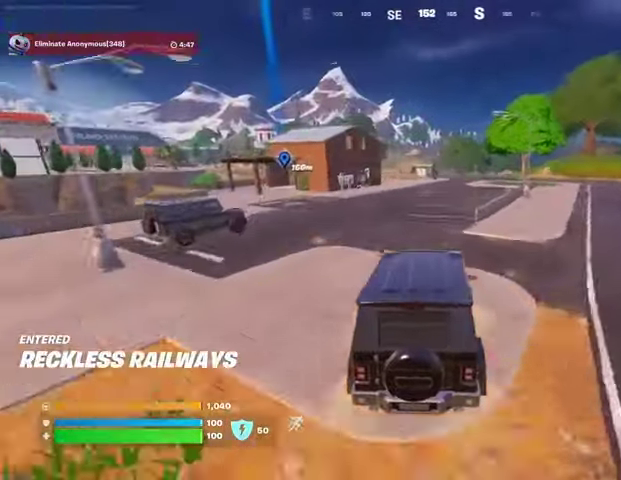
{"buttons": [], "left_stick": "up-right", "right_stick": "center", "events": [[467, "left_stick", "up-right"]]}
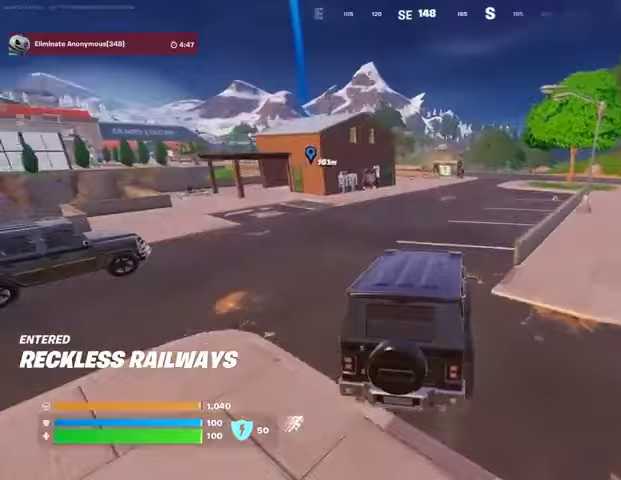
{"buttons": [], "left_stick": "up-right", "right_stick": "center", "events": []}
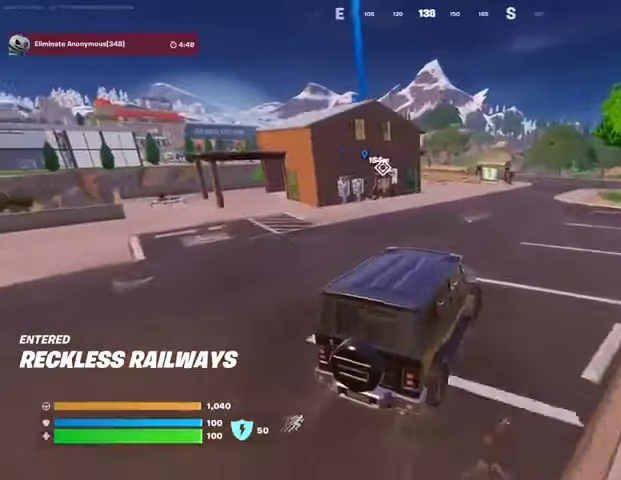
{"buttons": [], "left_stick": "up-right", "right_stick": "center", "events": []}
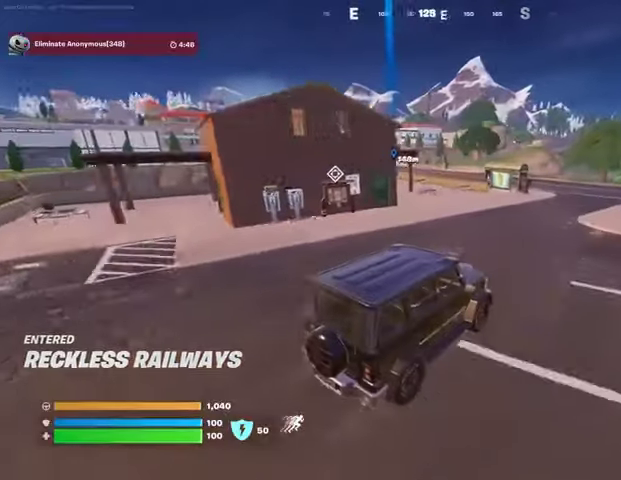
{"buttons": [], "left_stick": "up", "right_stick": "center", "events": [[500, "left_stick", "up"]]}
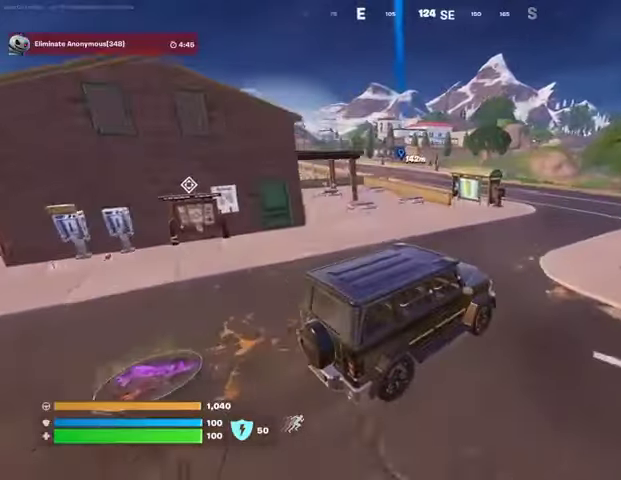
{"buttons": [], "left_stick": "up-left", "right_stick": "center", "events": [[100, "left_stick", "up-left"]]}
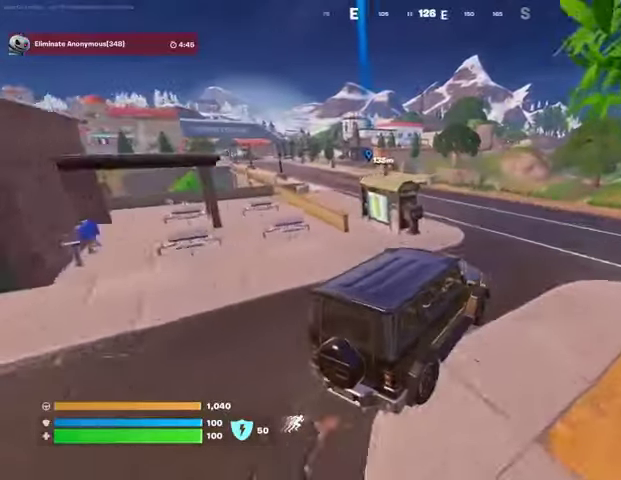
{"buttons": [], "left_stick": "up-left", "right_stick": "center", "events": [[367, "right_stick", "left"], [467, "right_stick", "center"]]}
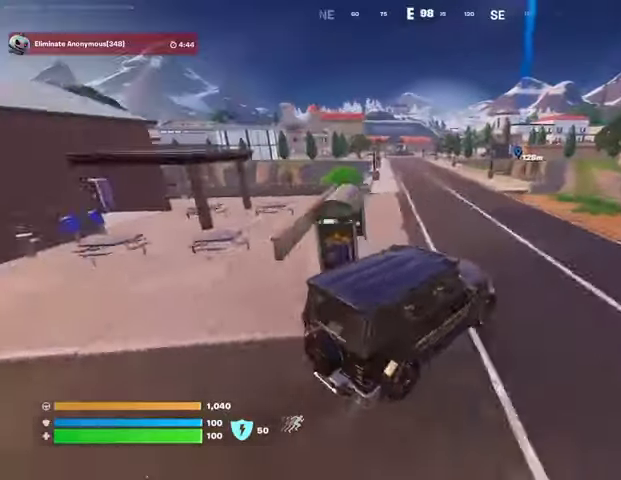
{"buttons": [], "left_stick": "up-left", "right_stick": "center", "events": []}
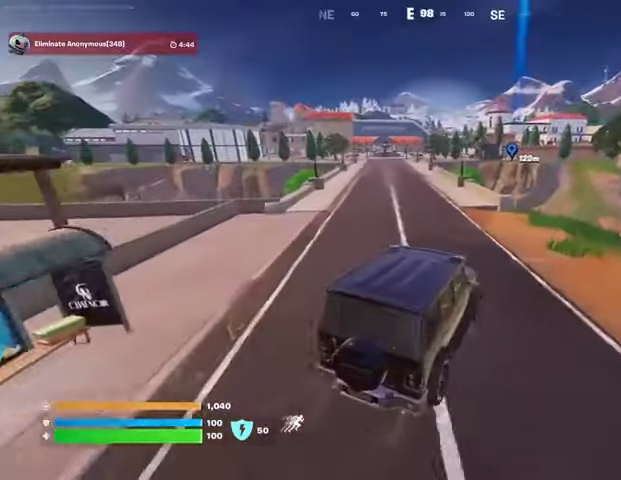
{"buttons": [], "left_stick": "up-left", "right_stick": "center", "events": []}
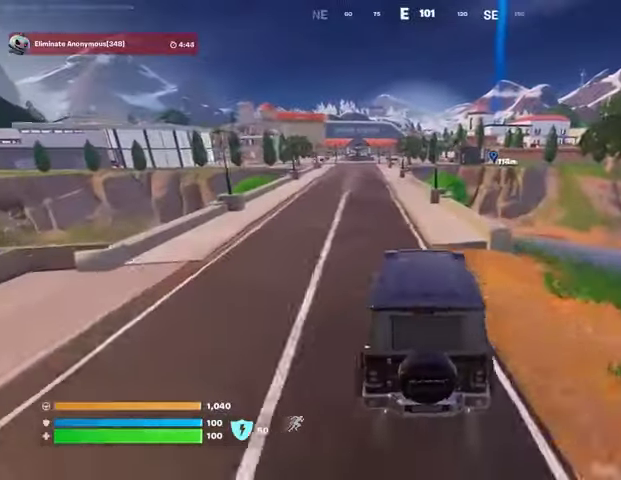
{"buttons": [], "left_stick": "up-left", "right_stick": "center", "events": []}
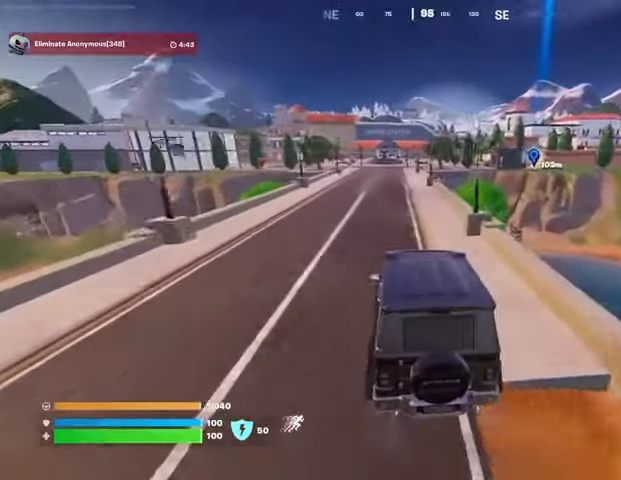
{"buttons": [], "left_stick": "center", "right_stick": "center", "events": [[67, "left_stick", "center"], [200, "DPAD_UP", "down"], [300, "DPAD_UP", "up"], [400, "DPAD_RIGHT", "down"], [467, "DPAD_RIGHT", "up"]]}
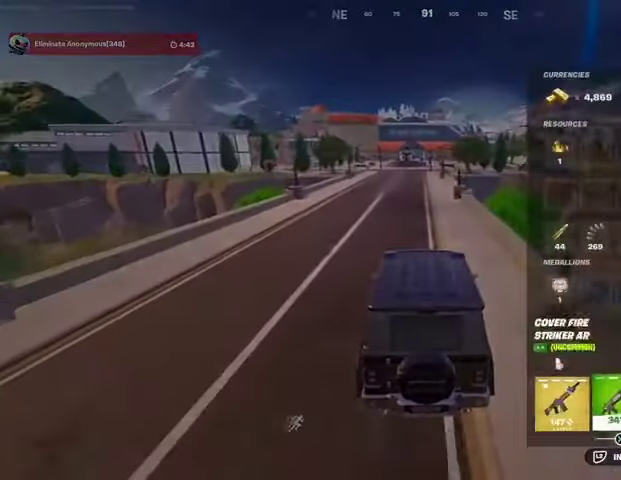
{"buttons": ["CIRCLE"], "left_stick": "center", "right_stick": "center", "events": [[67, "DPAD_RIGHT", "down"], [133, "DPAD_RIGHT", "up"], [200, "CROSS", "down"], [267, "CROSS", "up"], [300, "DPAD_RIGHT", "down"], [333, "DPAD_RIGHT", "up"], [367, "CROSS", "down"], [400, "CROSS", "up"], [467, "CIRCLE", "down"]]}
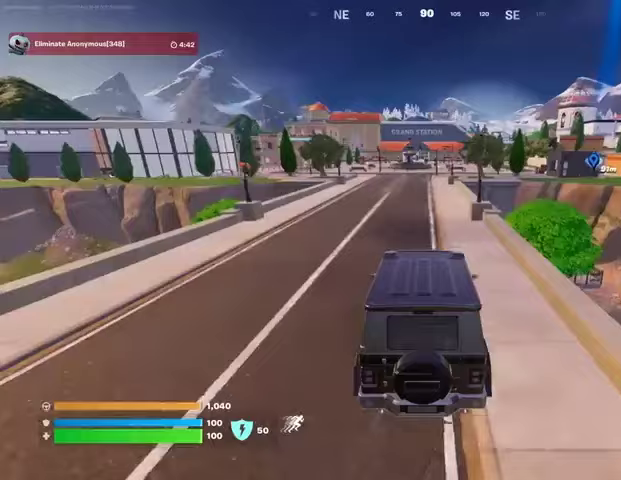
{"buttons": [], "left_stick": "up", "right_stick": "center", "events": [[33, "CIRCLE", "up"], [67, "left_stick", "up"]]}
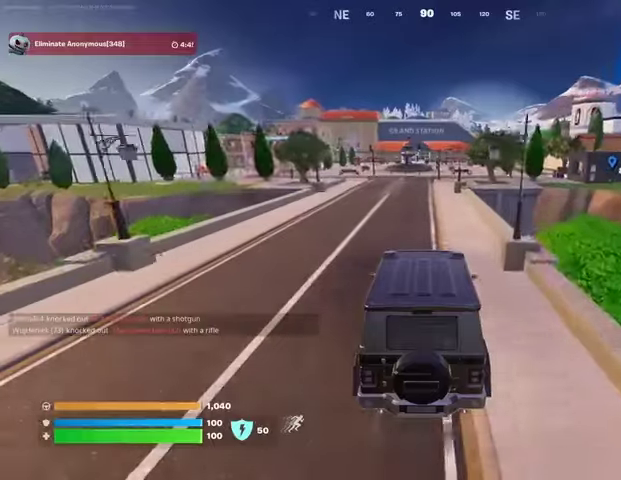
{"buttons": [], "left_stick": "up", "right_stick": "center", "events": []}
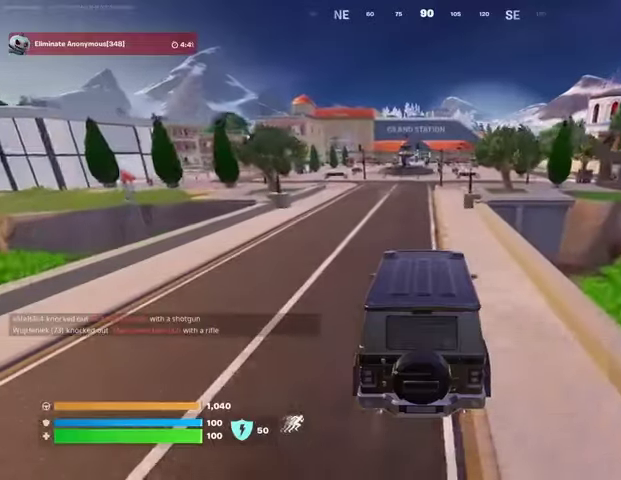
{"buttons": [], "left_stick": "up", "right_stick": "center", "events": []}
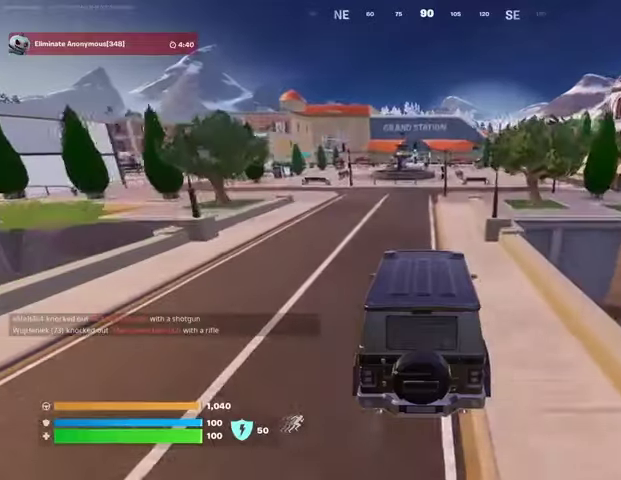
{"buttons": [], "left_stick": "right", "right_stick": "center", "events": [[300, "left_stick", "up-right"], [500, "left_stick", "right"]]}
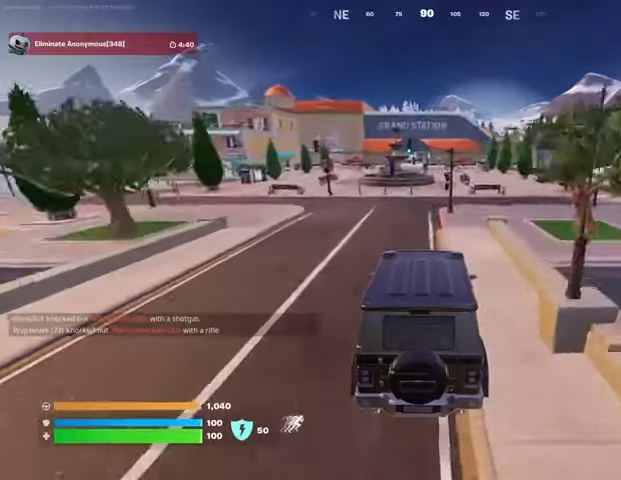
{"buttons": [], "left_stick": "right", "right_stick": "left", "events": [[133, "right_stick", "right"], [200, "right_stick", "center"], [467, "right_stick", "left"]]}
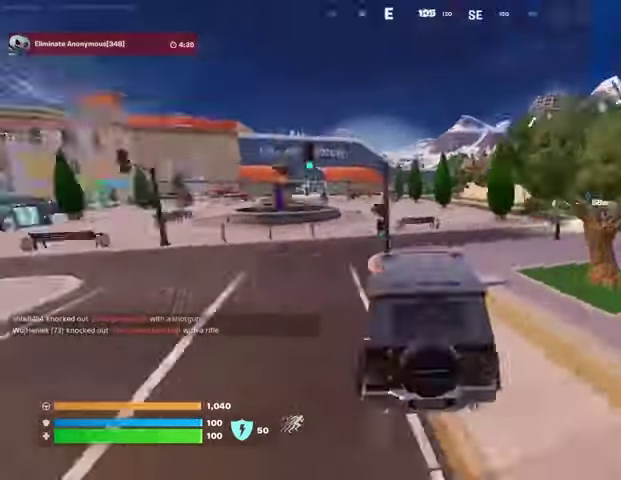
{"buttons": [], "left_stick": "right", "right_stick": "center", "events": [[67, "right_stick", "center"]]}
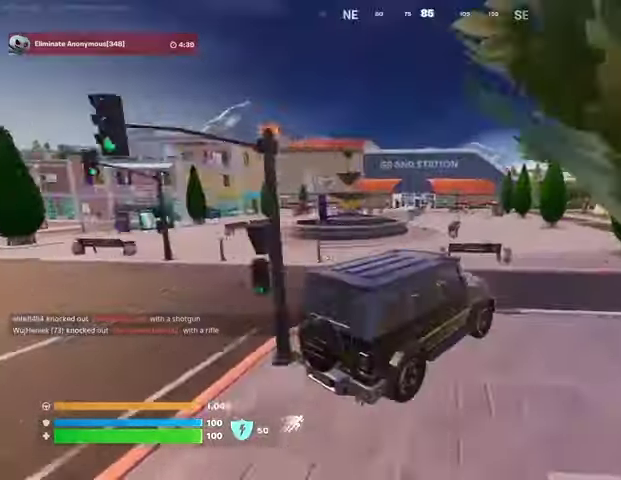
{"buttons": ["SQUARE"], "left_stick": "up-left", "right_stick": "center", "events": [[133, "left_stick", "up"], [133, "right_stick", "right"], [233, "left_stick", "up-left"], [267, "right_stick", "center"], [400, "SQUARE", "down"]]}
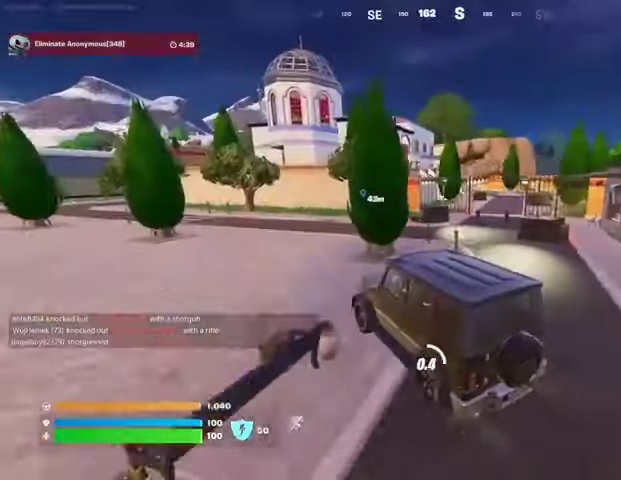
{"buttons": [], "left_stick": "up-left", "right_stick": "center", "events": [[500, "SQUARE", "up"]]}
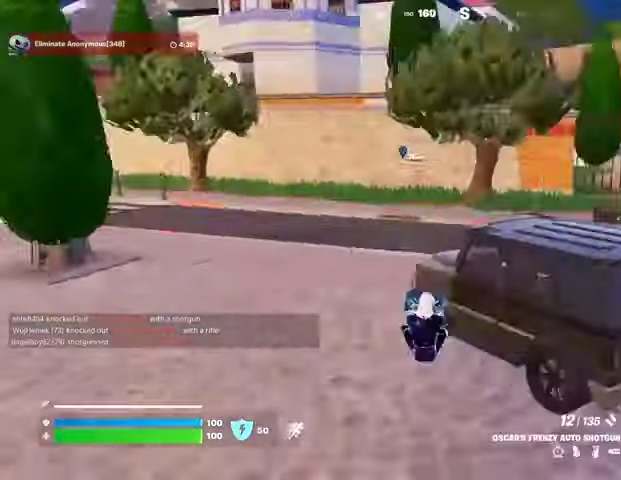
{"buttons": [], "left_stick": "up-left", "right_stick": "center", "events": [[33, "right_stick", "left"], [67, "L3", "down"], [200, "L3", "up"], [200, "left_stick", "up"], [233, "right_stick", "center"], [400, "left_stick", "up-left"]]}
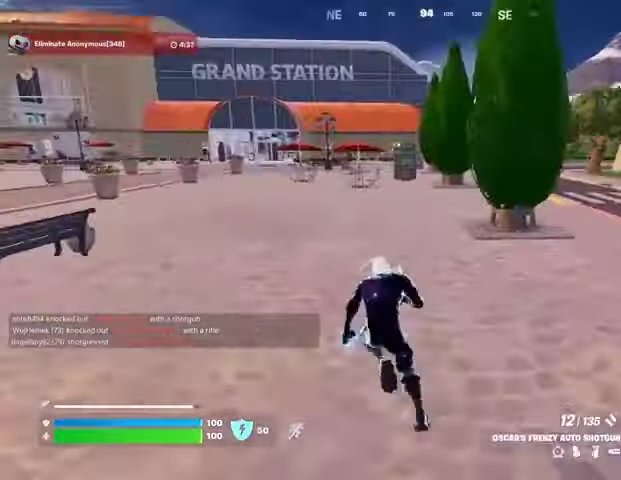
{"buttons": [], "left_stick": "up", "right_stick": "center", "events": [[167, "left_stick", "up"], [167, "right_stick", "left"], [267, "right_stick", "center"]]}